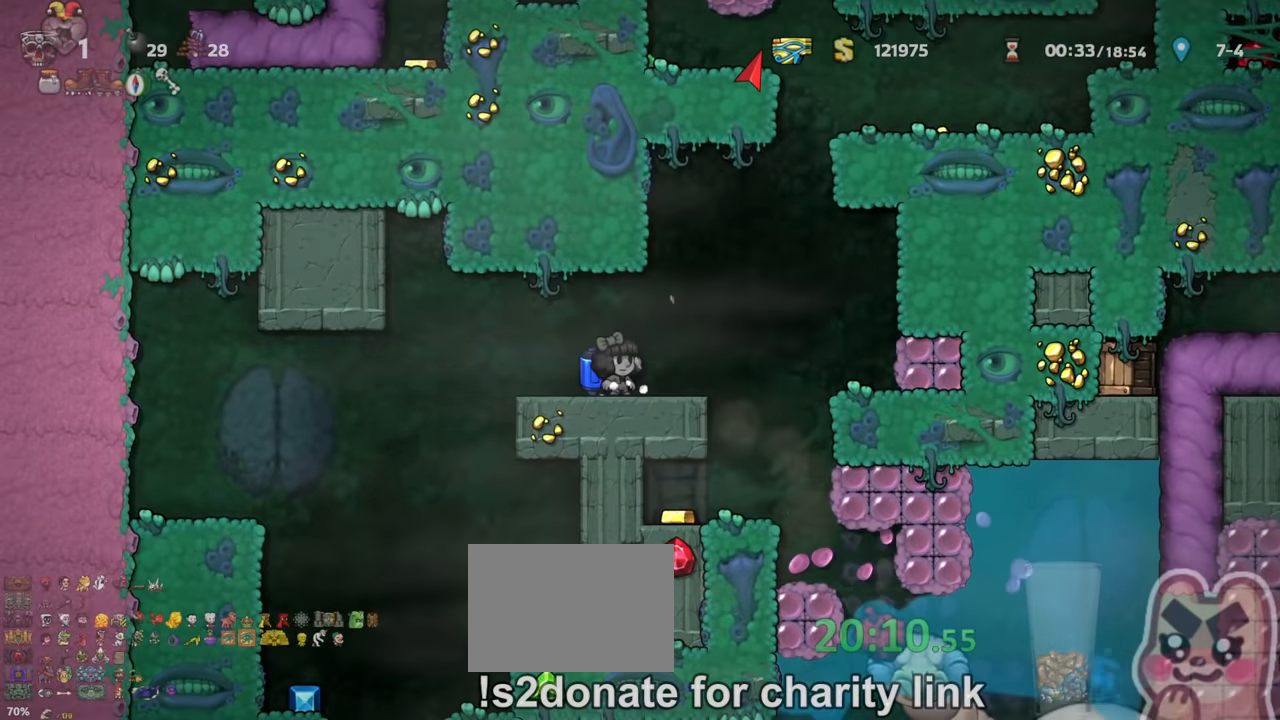
Gameplay with keyboard; each line is a JSON object with the keys held at the frame after it. "events" lists presses ("down") and releases ("up") of "a", "down", "escape", "left", "right", "s", "shift", "space", "up", "x" and "z" between this image and that frame as [ms after this image, input, new state], when the widget could be followed in between. No other keys are recorded. Mouse input is not recorded.
{"keys": ["shift"], "events": [[367, "right", "down"], [434, "right", "up"], [434, "shift", "down"], [434, "z", "down"], [467, "z", "up"]]}
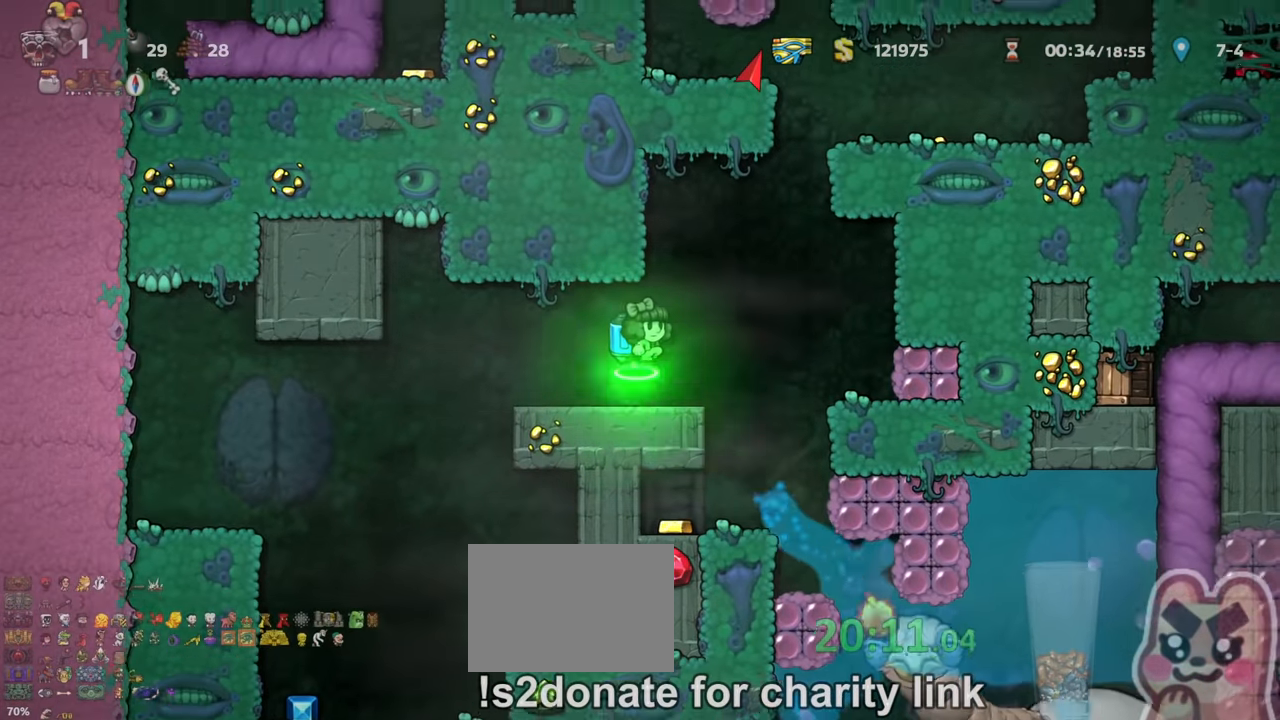
{"keys": ["shift", "z"], "events": [[67, "right", "down"], [100, "z", "down"], [134, "right", "up"], [167, "z", "up"], [200, "z", "down"], [300, "z", "up"], [334, "z", "down"], [400, "z", "up"], [467, "z", "down"]]}
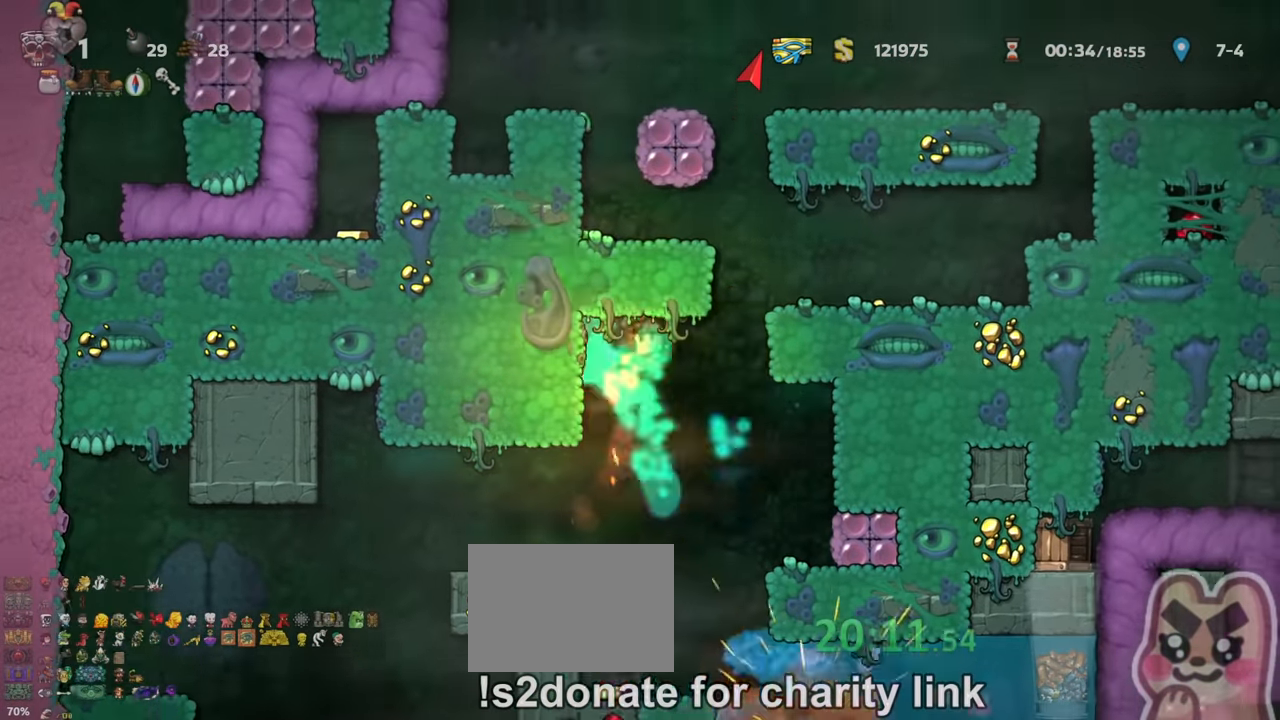
{"keys": ["left", "shift", "z"], "events": [[67, "z", "up"], [100, "right", "down"], [134, "z", "down"], [300, "right", "up"], [367, "left", "down"]]}
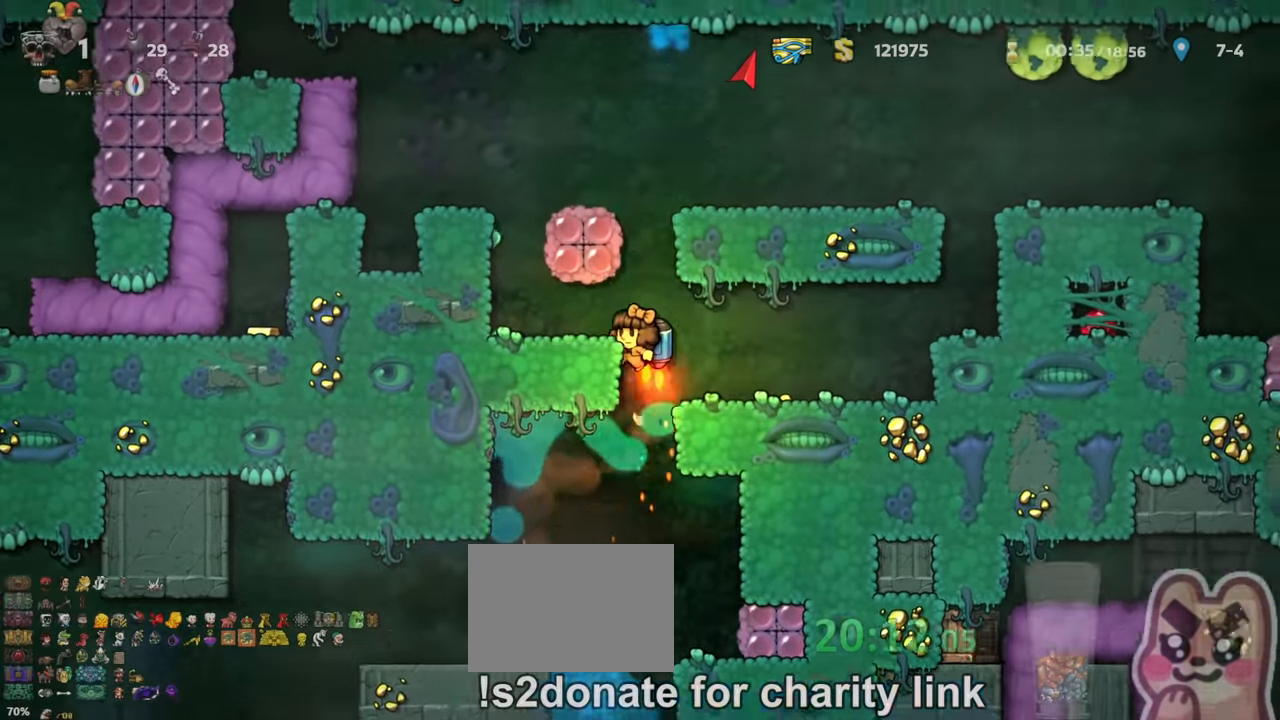
{"keys": ["left", "shift"], "events": [[34, "left", "up"], [100, "z", "up"], [167, "z", "down"], [234, "z", "up"], [300, "z", "down"], [367, "z", "up"], [400, "z", "down"], [434, "left", "down"], [500, "z", "up"]]}
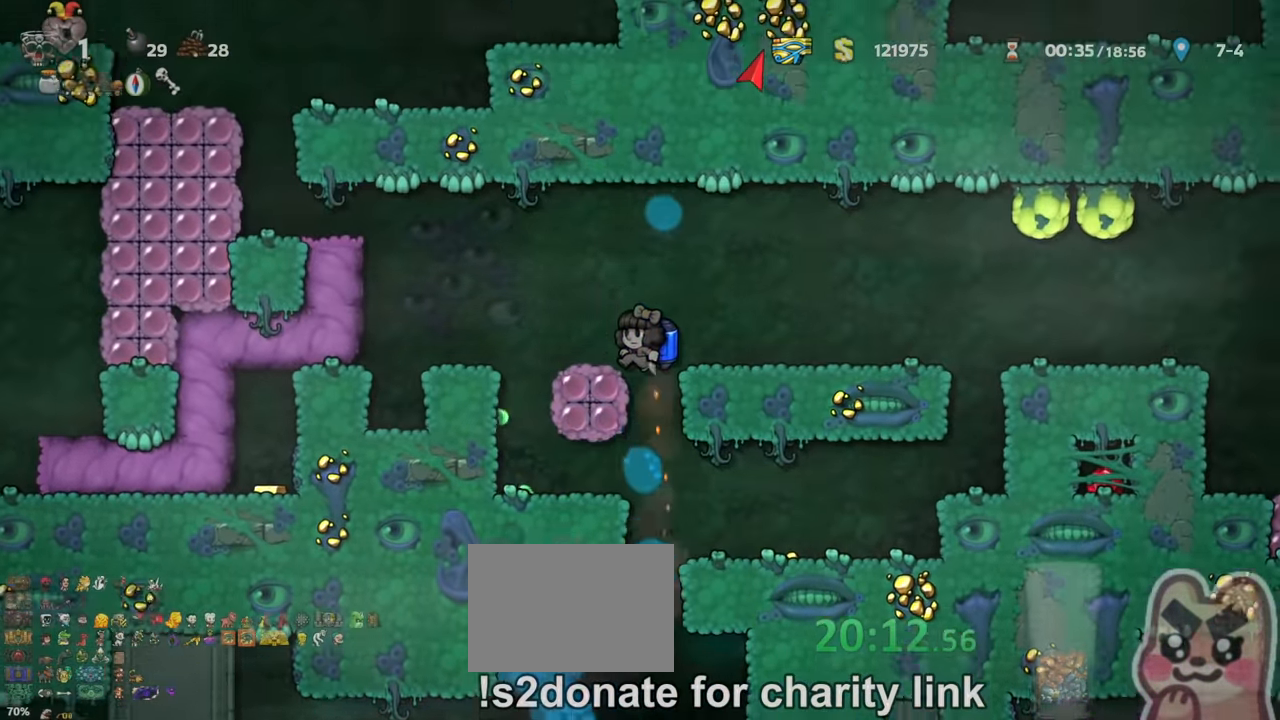
{"keys": [], "events": [[67, "shift", "up"], [134, "left", "up"]]}
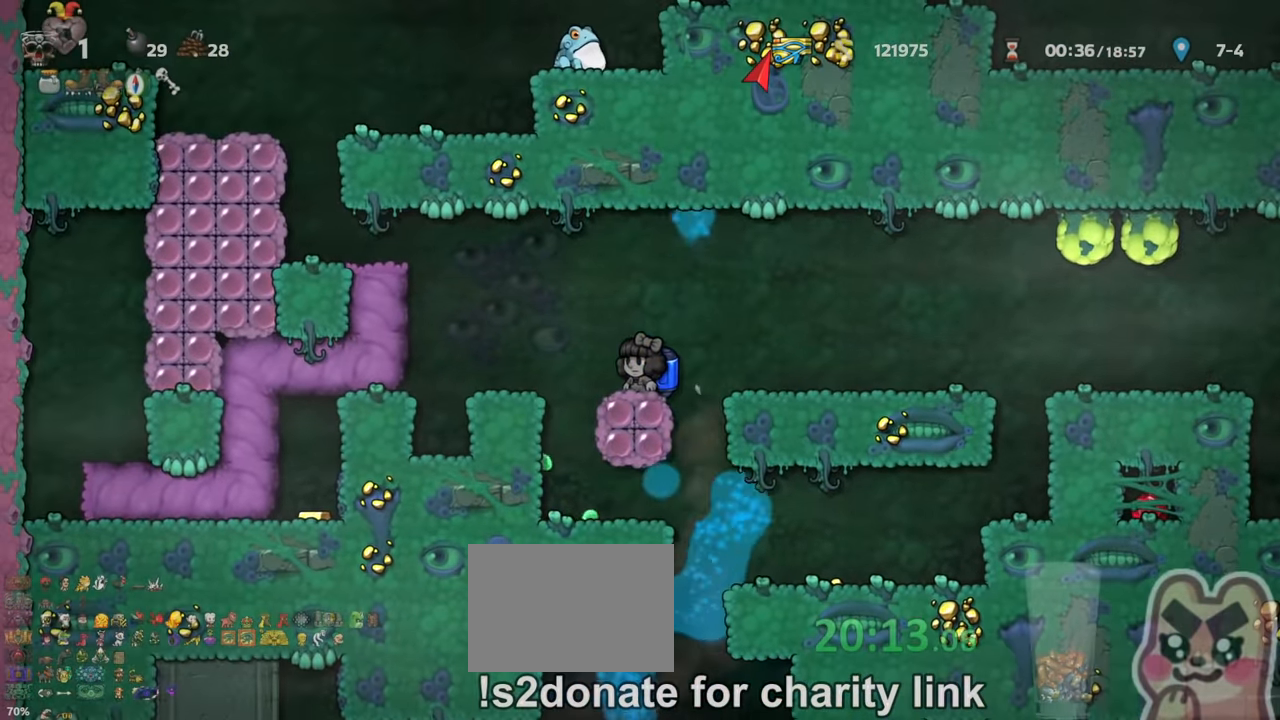
{"keys": [], "events": []}
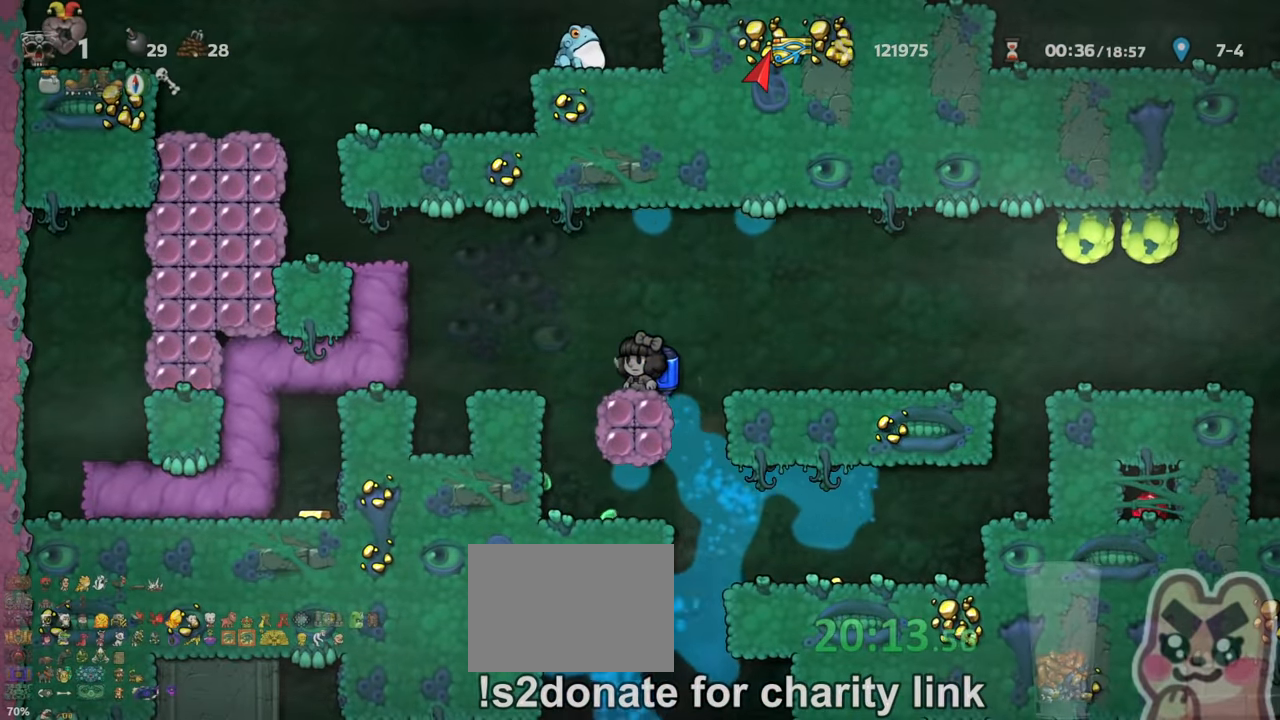
{"keys": ["shift", "z"], "events": [[467, "shift", "down"], [500, "z", "down"]]}
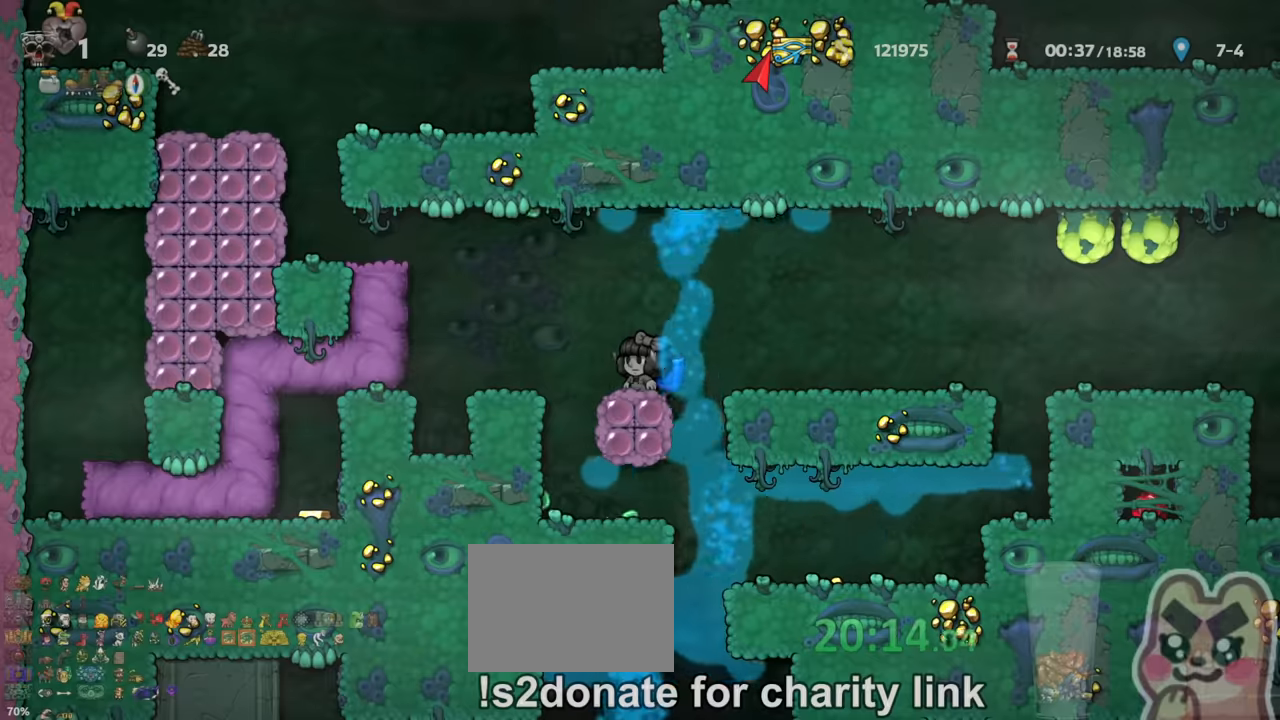
{"keys": ["left", "shift"], "events": [[67, "left", "down"], [67, "z", "up"], [167, "z", "down"], [333, "z", "up"], [400, "z", "down"], [467, "z", "up"]]}
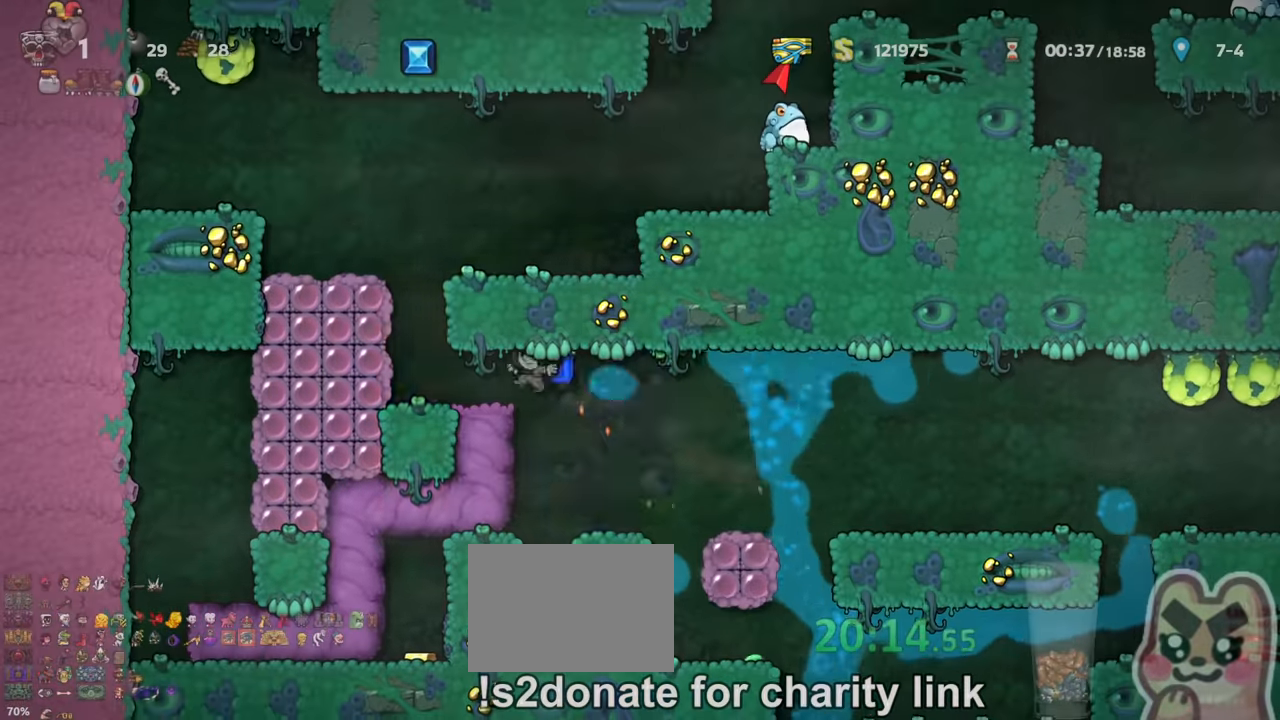
{"keys": ["right"], "events": [[67, "z", "down"], [233, "left", "up"], [367, "right", "down"], [467, "shift", "up"], [467, "z", "up"]]}
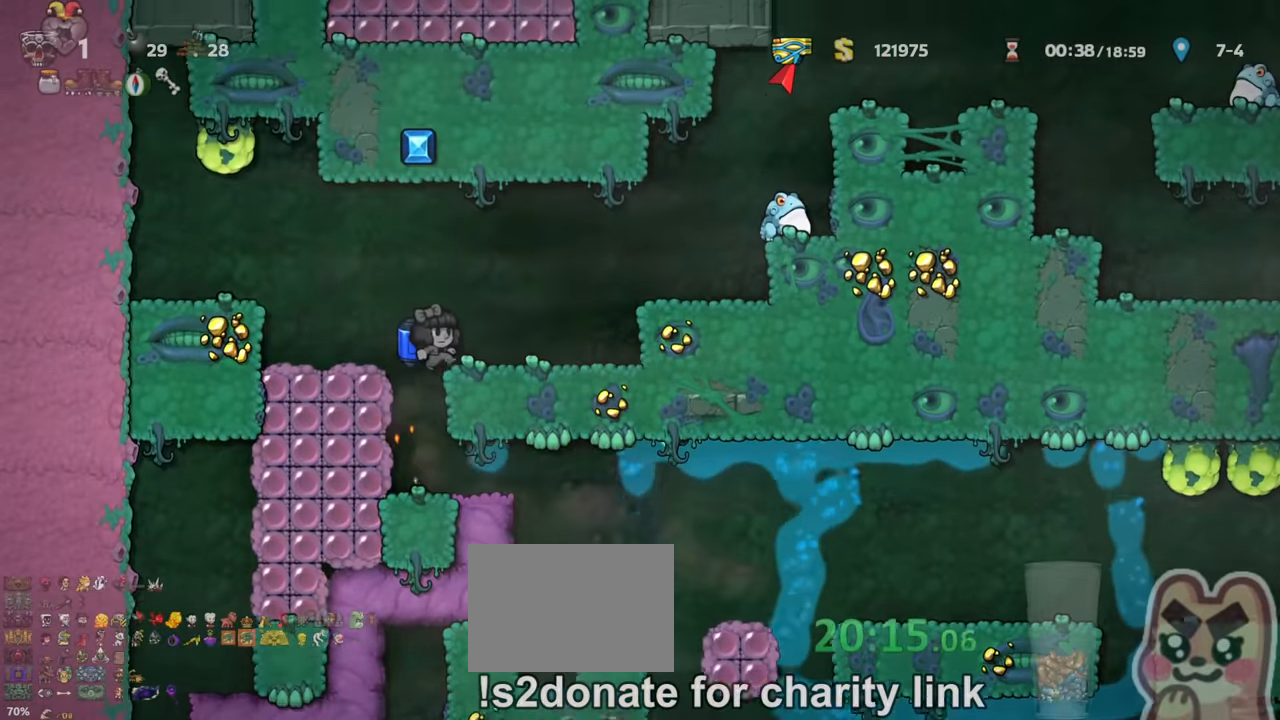
{"keys": [], "events": [[100, "right", "up"], [233, "z", "down"], [300, "x", "down"], [333, "z", "up"], [367, "x", "up"]]}
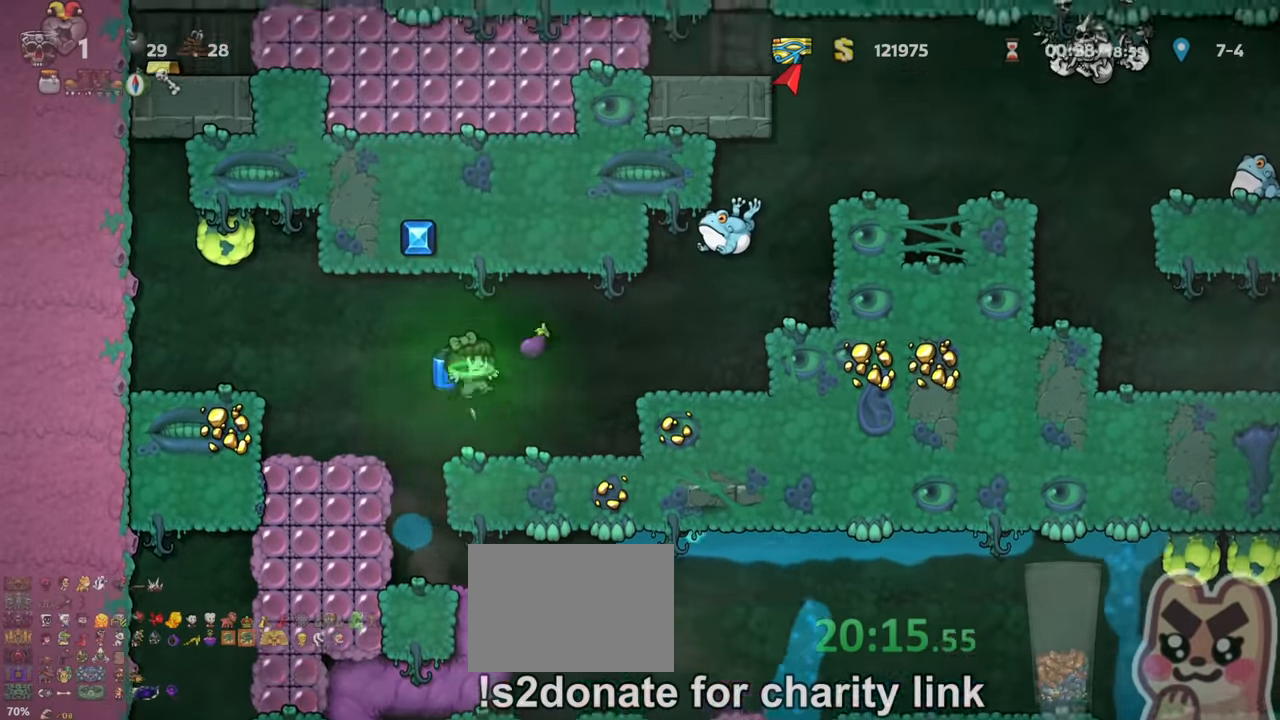
{"keys": ["right", "z"], "events": [[433, "right", "down"], [467, "z", "down"]]}
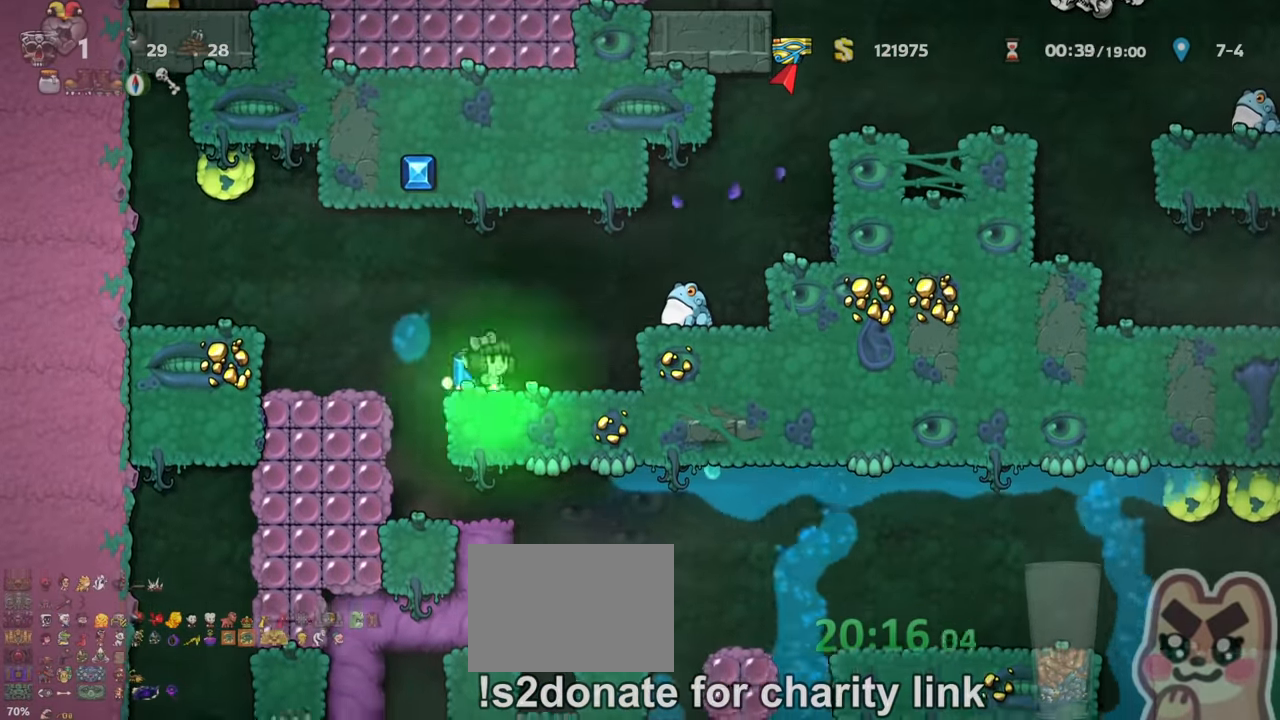
{"keys": ["left"], "events": [[33, "z", "up"], [200, "x", "down"], [233, "x", "up"], [300, "right", "up"], [367, "left", "down"]]}
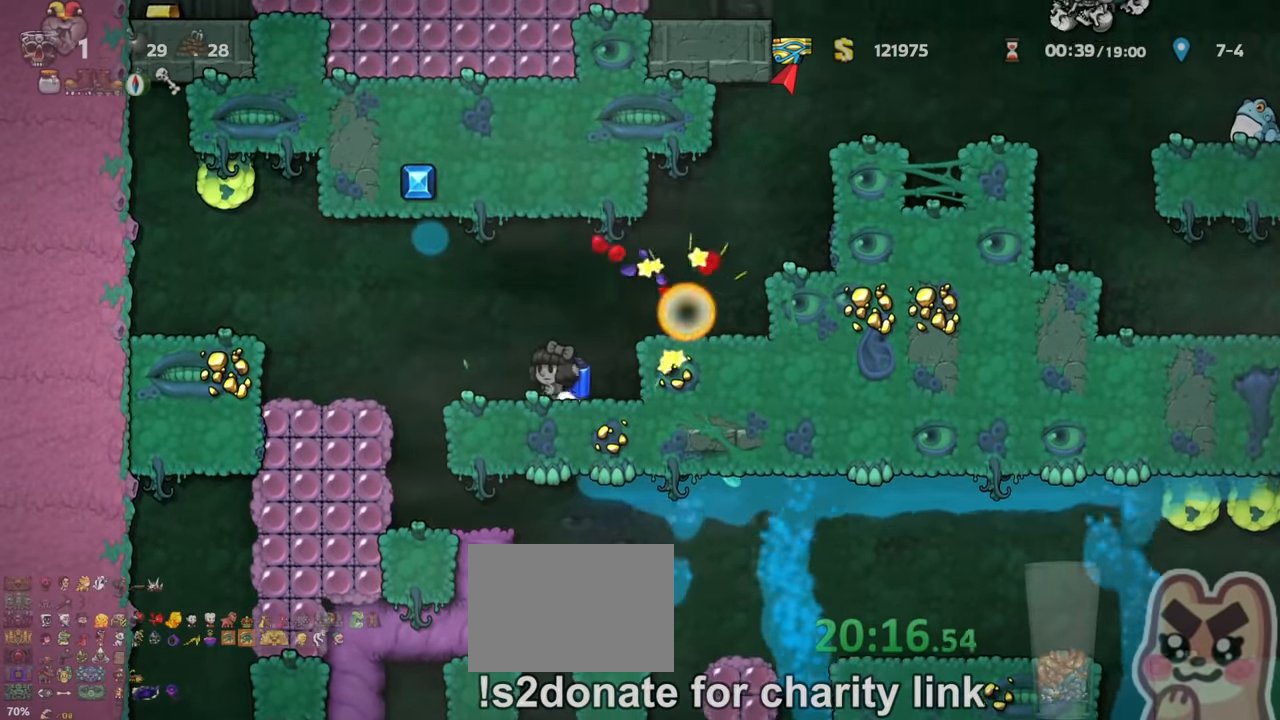
{"keys": ["right"], "events": [[100, "left", "up"], [200, "right", "down"], [233, "shift", "down"], [233, "z", "down"], [300, "z", "up"], [367, "shift", "up"], [400, "z", "down"], [467, "z", "up"]]}
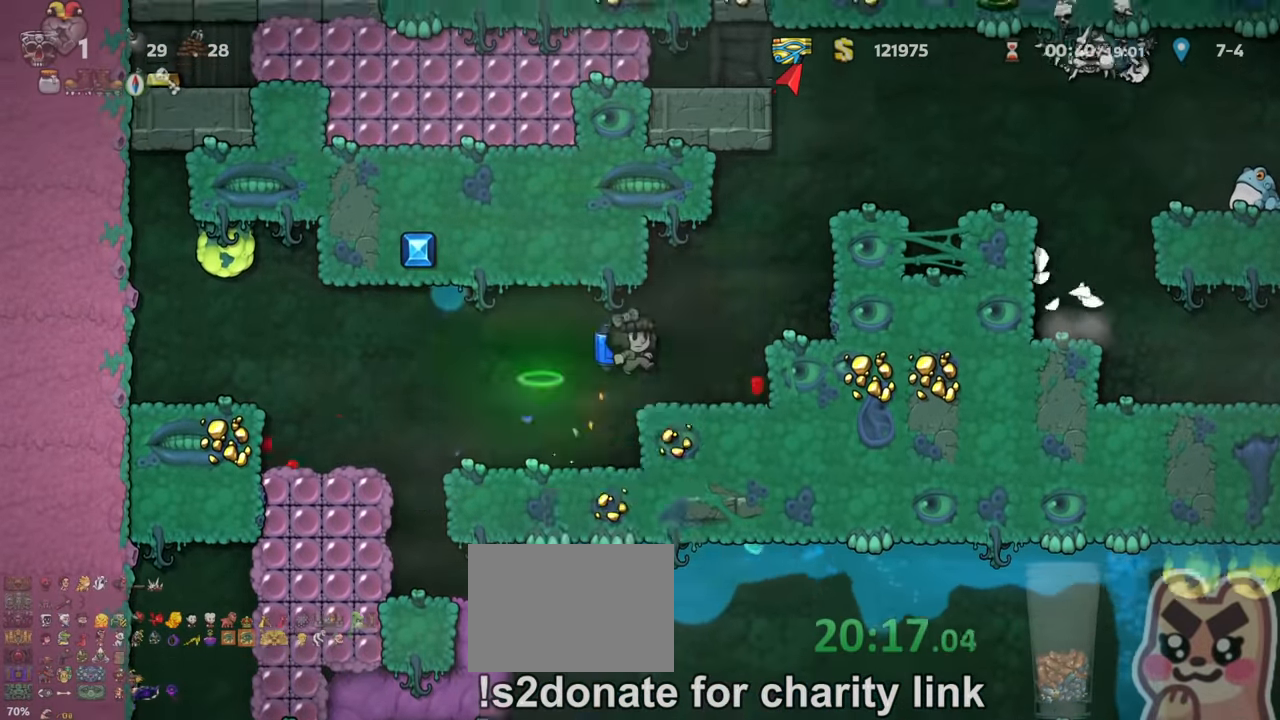
{"keys": ["right", "z"], "events": [[100, "z", "down"], [133, "right", "up"], [133, "z", "up"], [200, "right", "down"], [267, "z", "down"], [333, "z", "up"], [367, "right", "up"], [400, "z", "down"], [433, "right", "down"]]}
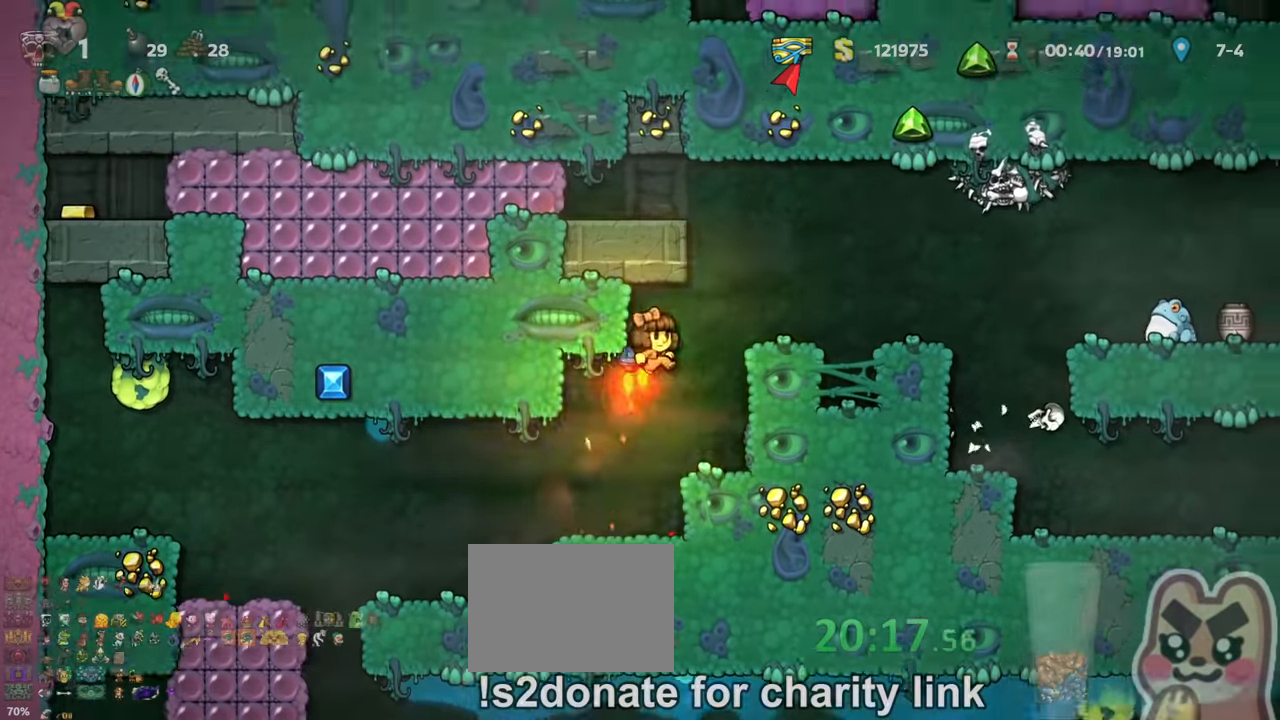
{"keys": [], "events": [[67, "z", "up"], [333, "right", "up"], [367, "z", "down"], [467, "z", "up"]]}
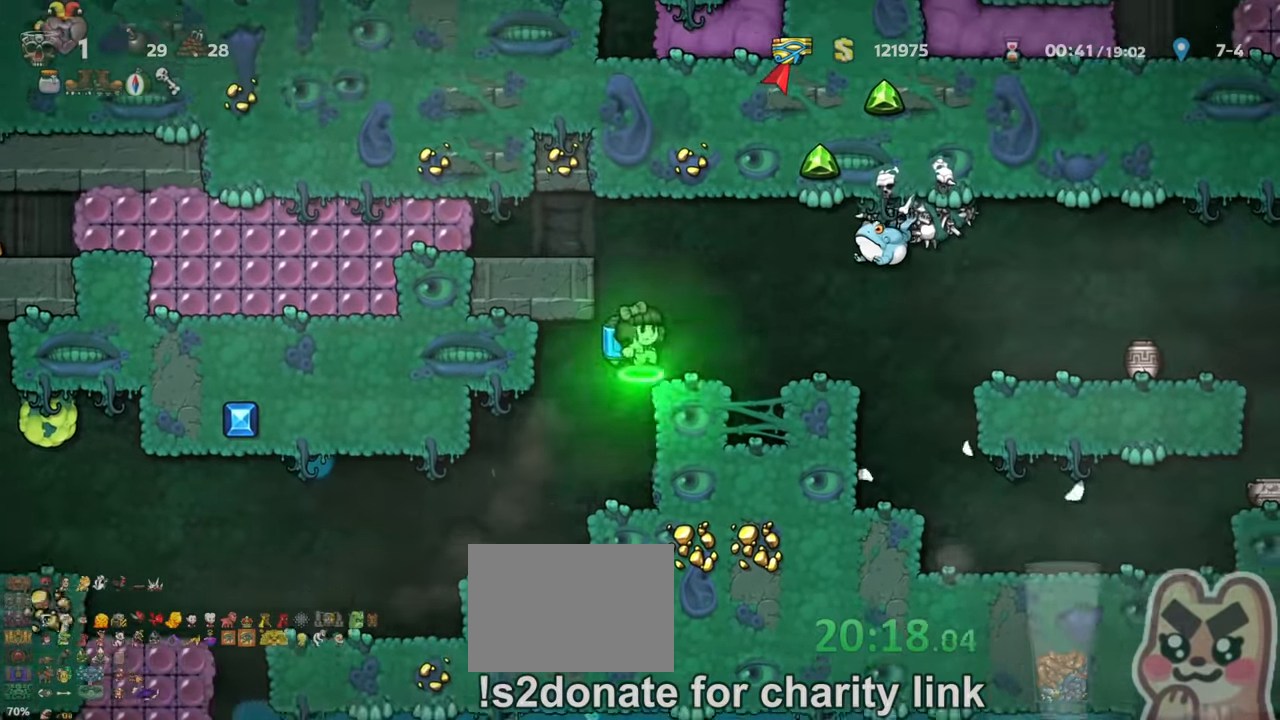
{"keys": [], "events": [[33, "shift", "down"], [33, "z", "down"], [100, "shift", "up"], [100, "z", "up"], [133, "right", "down"], [200, "right", "up"], [400, "right", "down"], [500, "right", "up"]]}
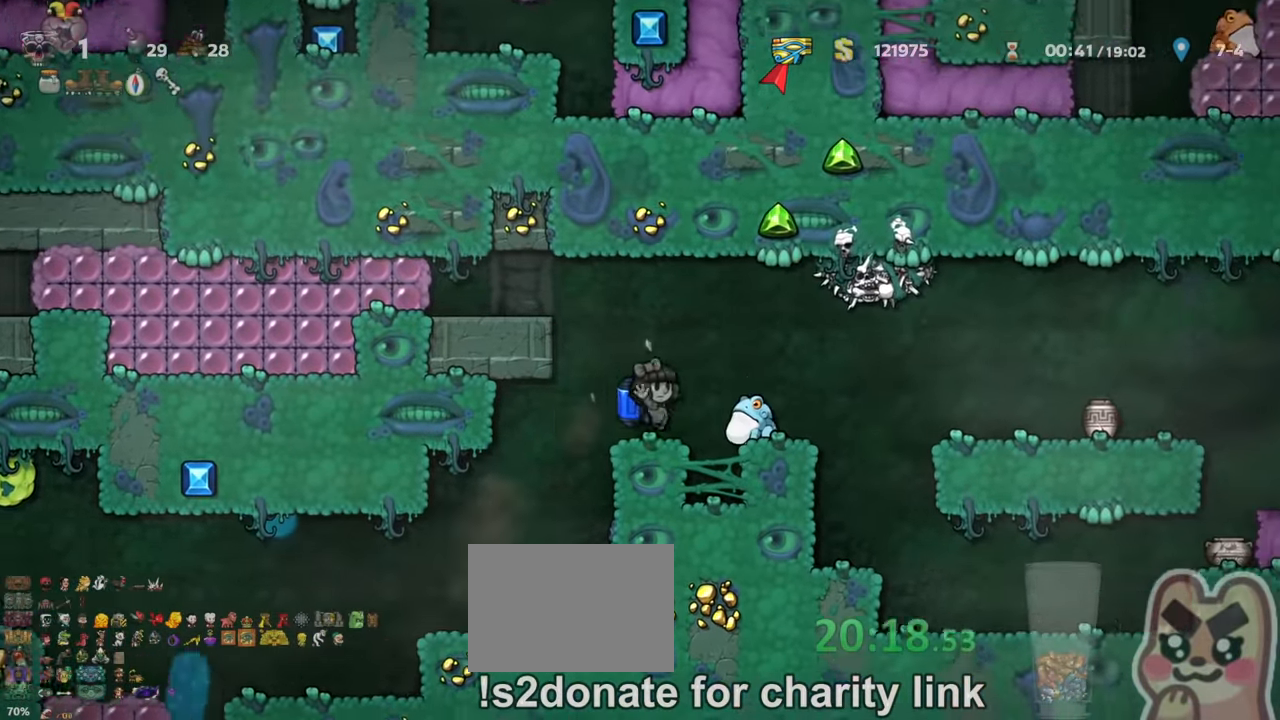
{"keys": ["right", "x"]}